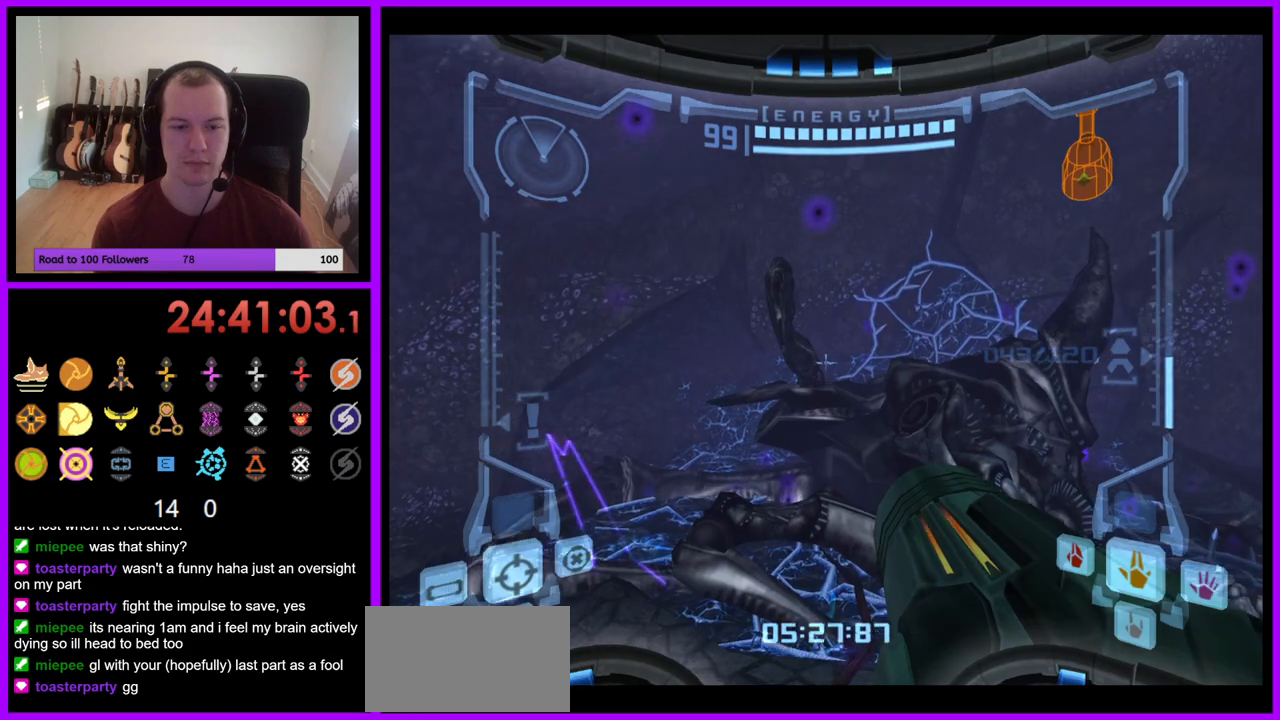
Gameplay with a controller (Nintendo layout); each line is a JSON object with the inputs held at the frame after it. "events" lists button and stick changes between this image and that frame as [ms after this image, input, new state], when the widget could be followed in between. Not read: L3 R1 R3 START.
{"buttons": [], "left_stick": "center", "right_stick": "center", "events": [[250, "L1", "up"]]}
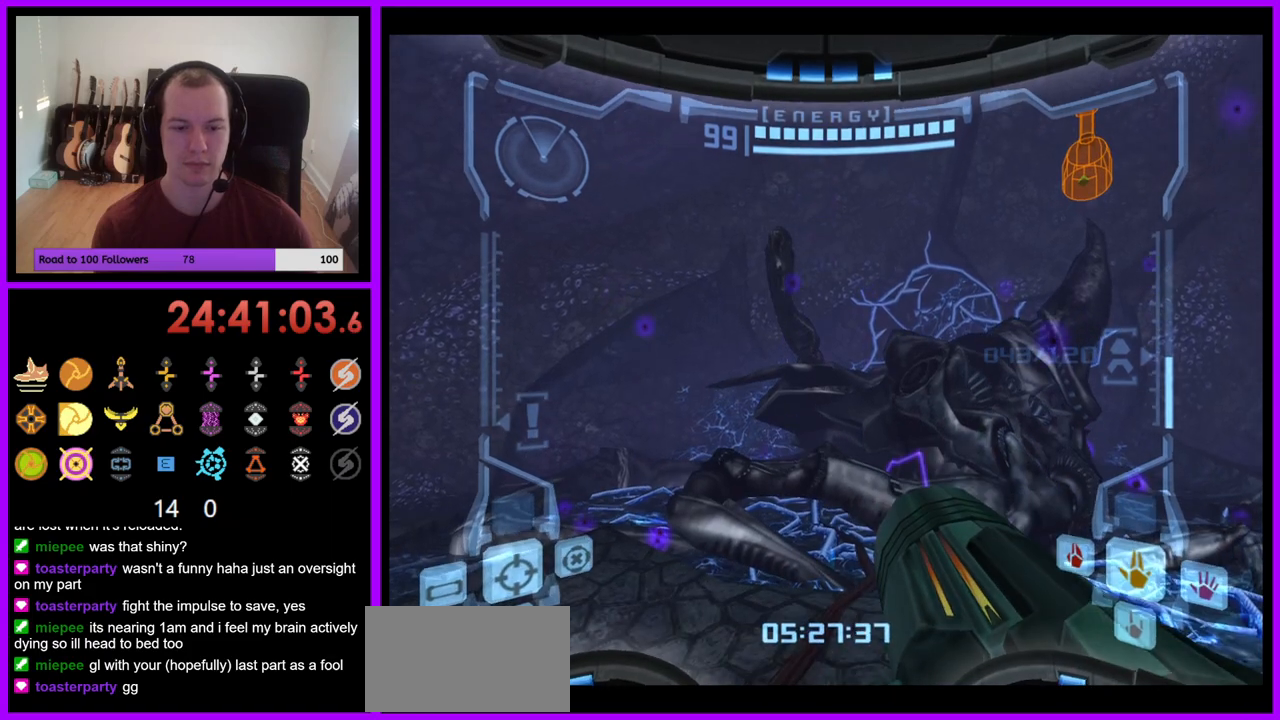
{"buttons": ["L1"], "left_stick": "center", "right_stick": "center", "events": [[50, "left_stick", "left"], [167, "left_stick", "center"], [450, "L1", "down"]]}
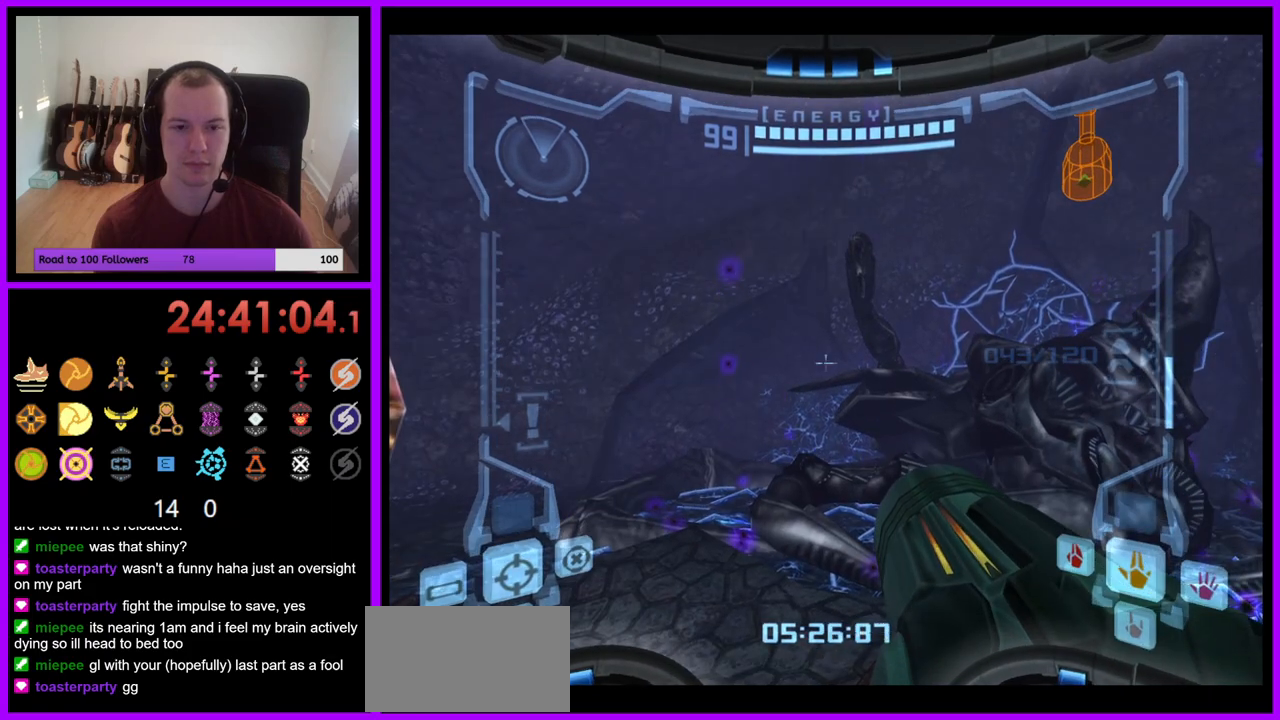
{"buttons": [], "left_stick": "up", "right_stick": "center", "events": [[50, "left_stick", "up"], [150, "B", "down"], [250, "B", "up"], [417, "L1", "up"]]}
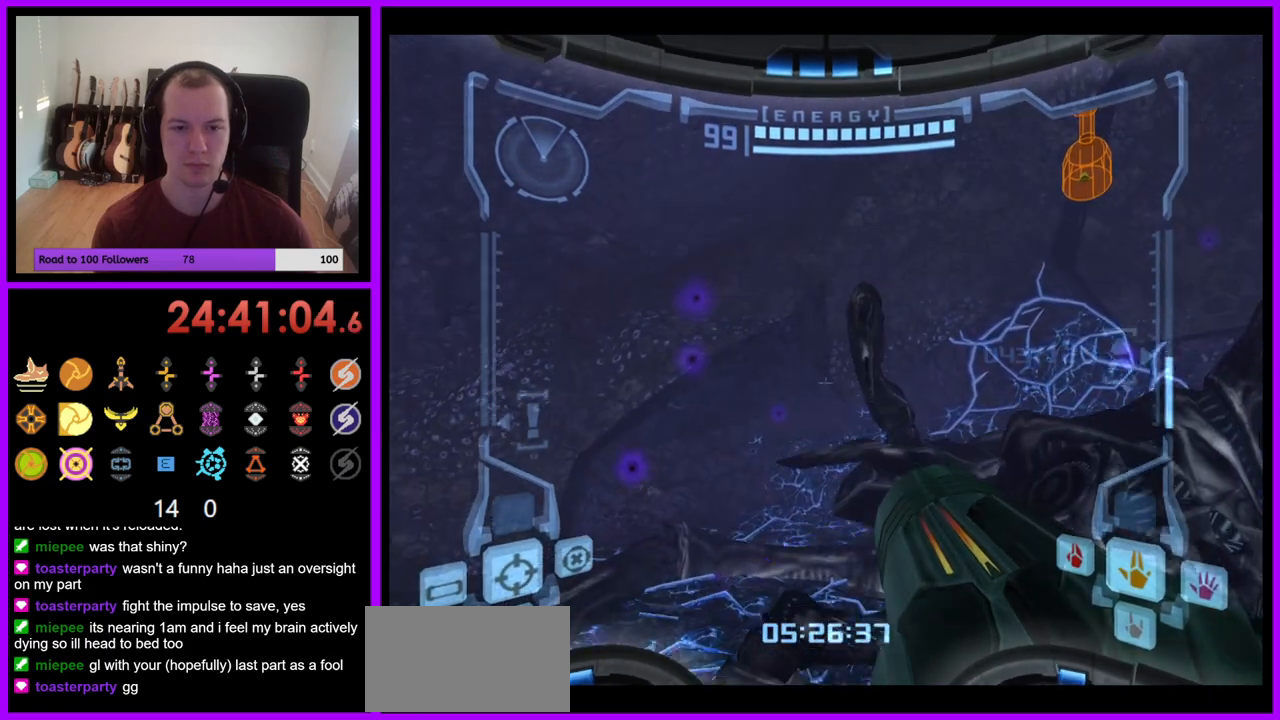
{"buttons": ["B", "L1"], "left_stick": "up", "right_stick": "center", "events": [[467, "L1", "down"], [483, "B", "down"]]}
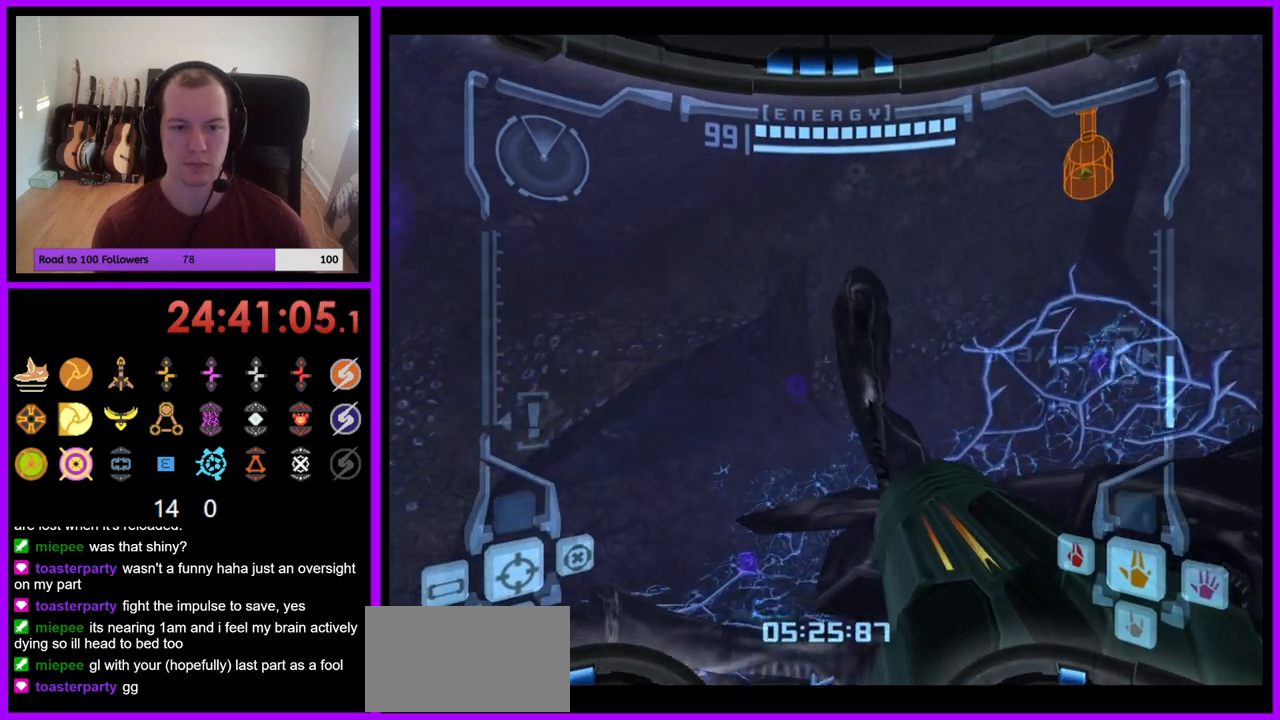
{"buttons": ["L1"], "left_stick": "up", "right_stick": "center", "events": [[67, "B", "up"]]}
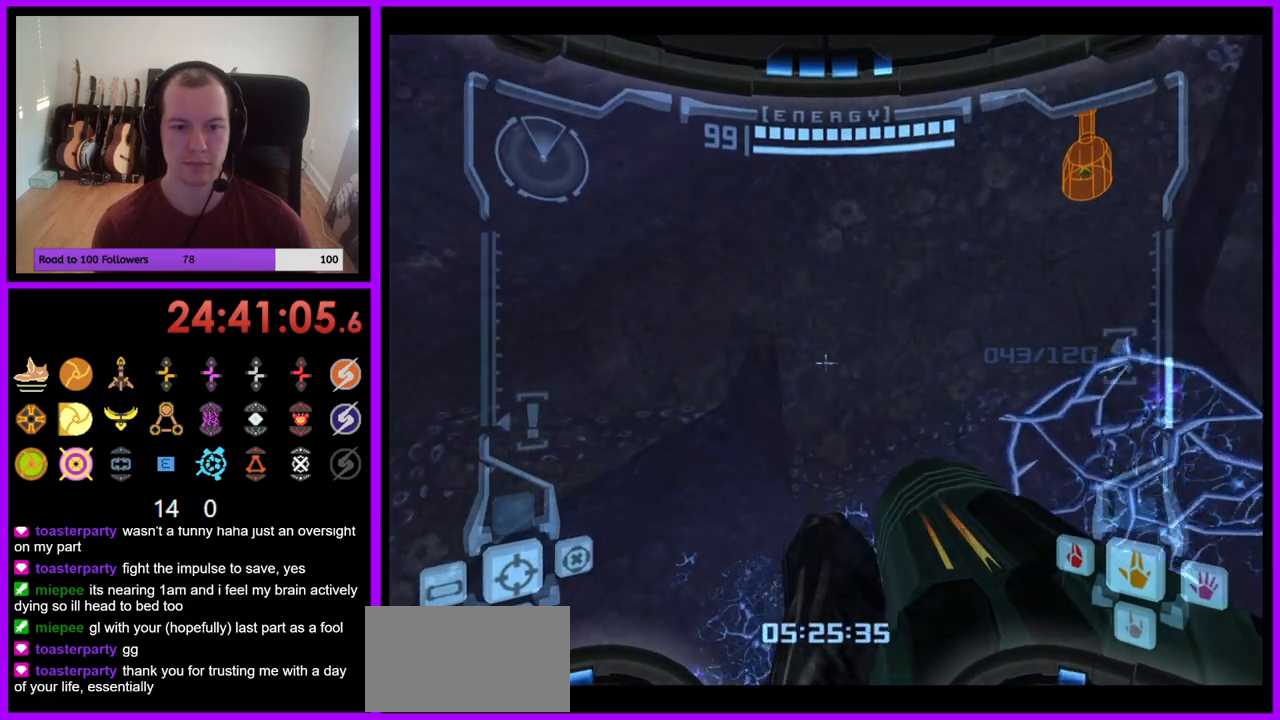
{"buttons": ["L1"], "left_stick": "center", "right_stick": "center", "events": [[267, "left_stick", "center"]]}
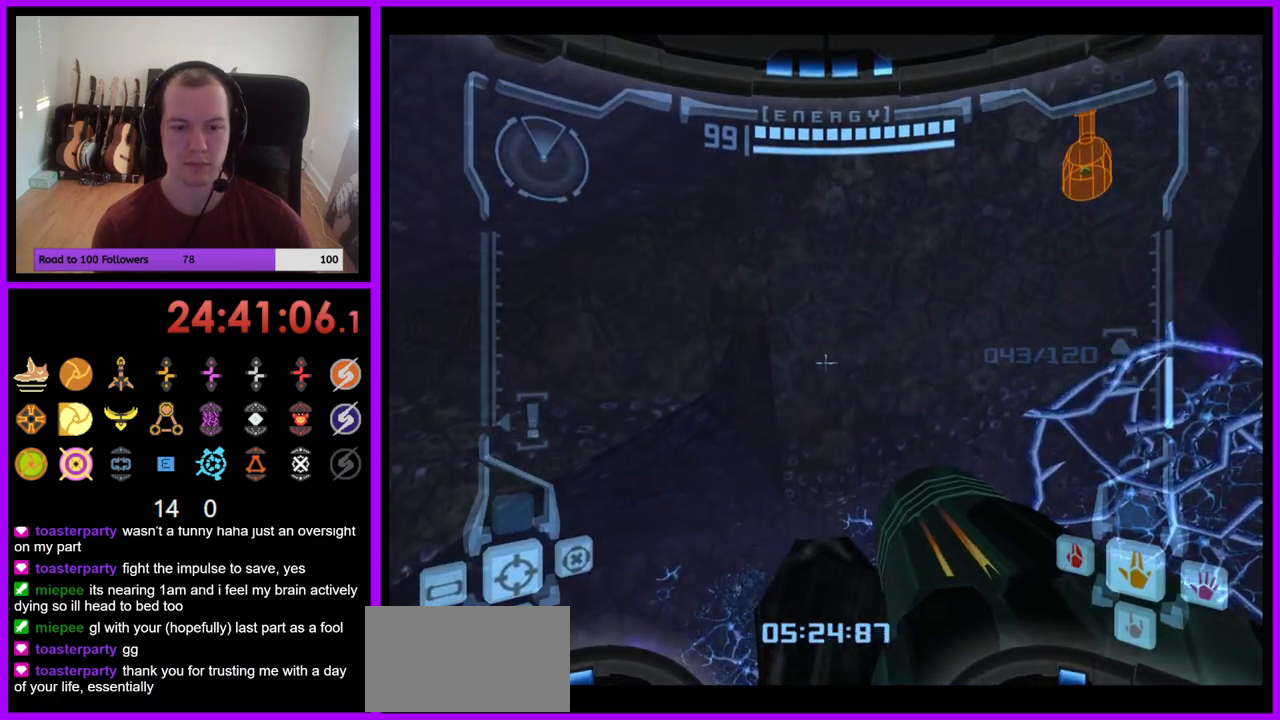
{"buttons": [], "left_stick": "left", "right_stick": "center", "events": [[67, "L1", "up"], [133, "left_stick", "left"]]}
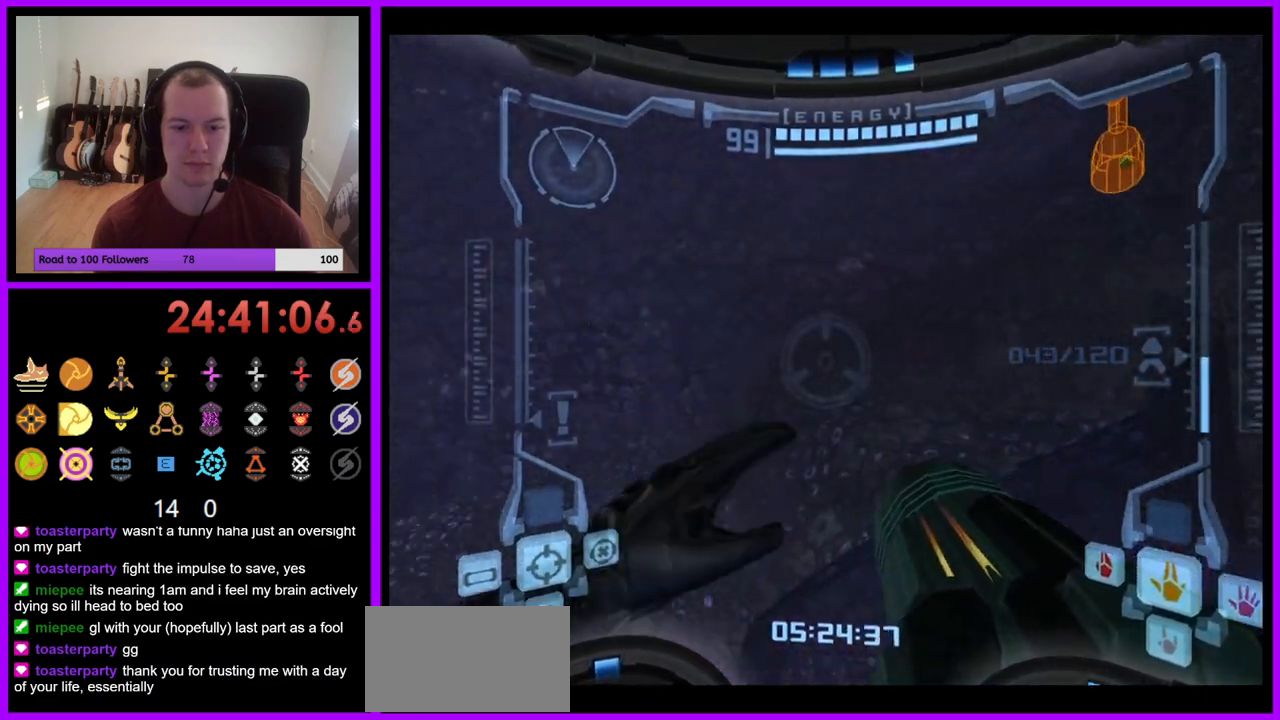
{"buttons": [], "left_stick": "left", "right_stick": "center", "events": []}
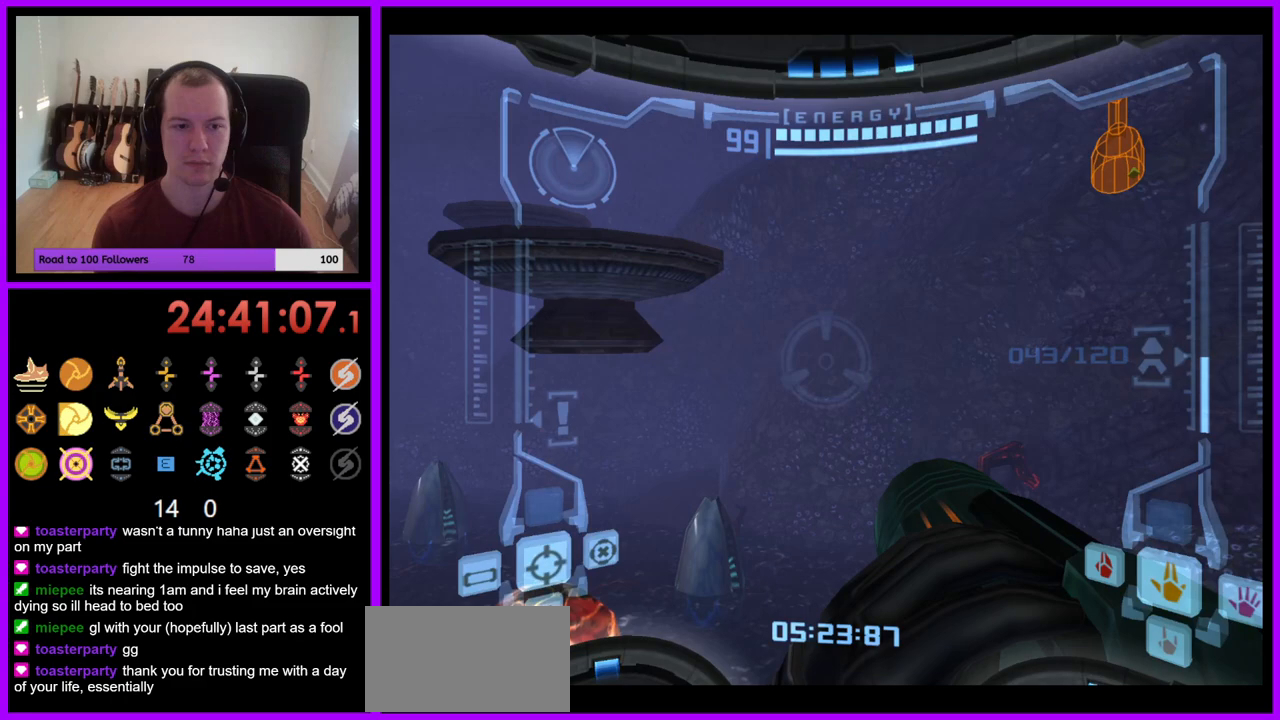
{"buttons": ["L1"], "left_stick": "center", "right_stick": "center", "events": [[217, "left_stick", "center"], [267, "L1", "down"]]}
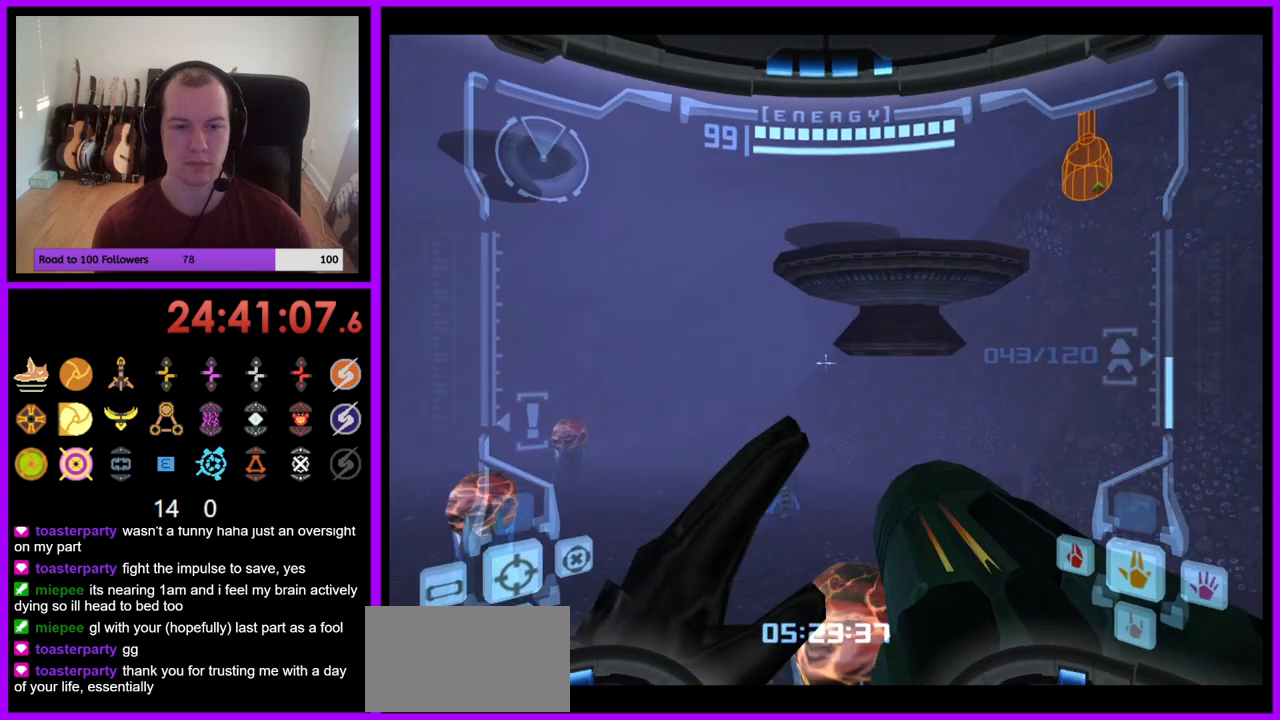
{"buttons": [], "left_stick": "up", "right_stick": "center", "events": [[17, "B", "down"], [50, "left_stick", "up-right"], [83, "B", "up"], [267, "left_stick", "up"], [317, "L1", "up"]]}
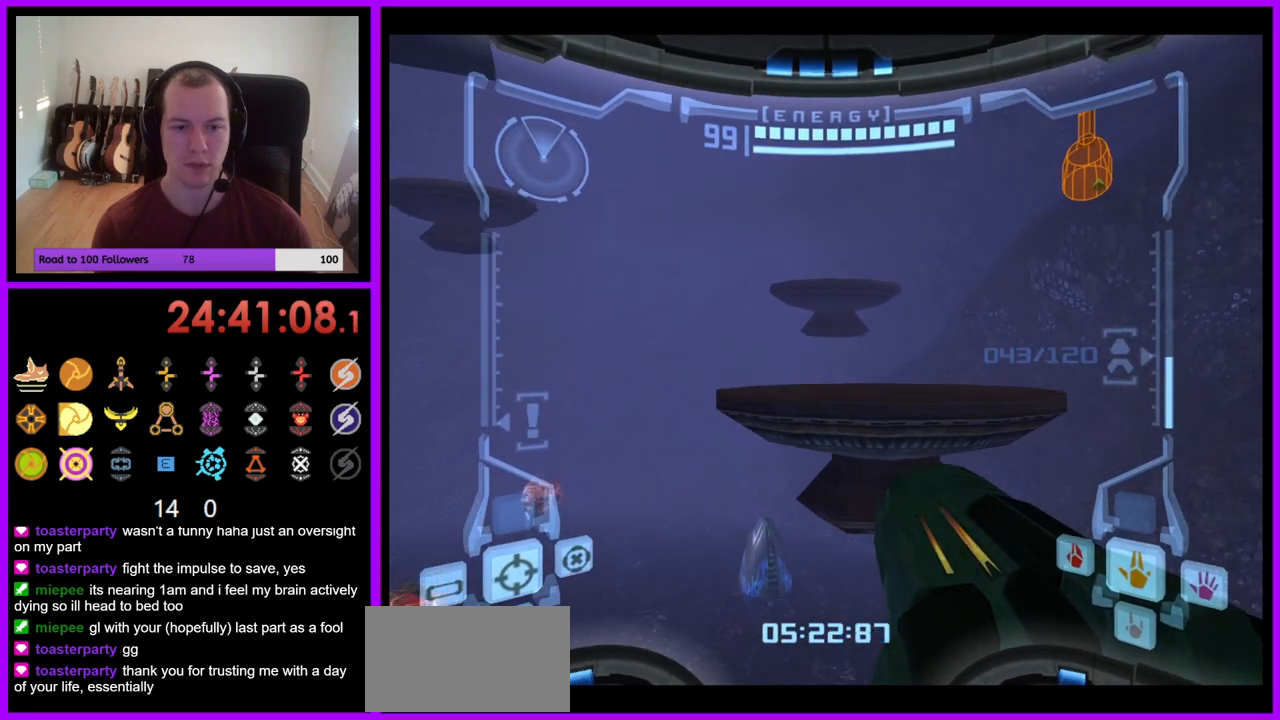
{"buttons": [], "left_stick": "up", "right_stick": "center", "events": [[233, "B", "down"], [350, "B", "up"]]}
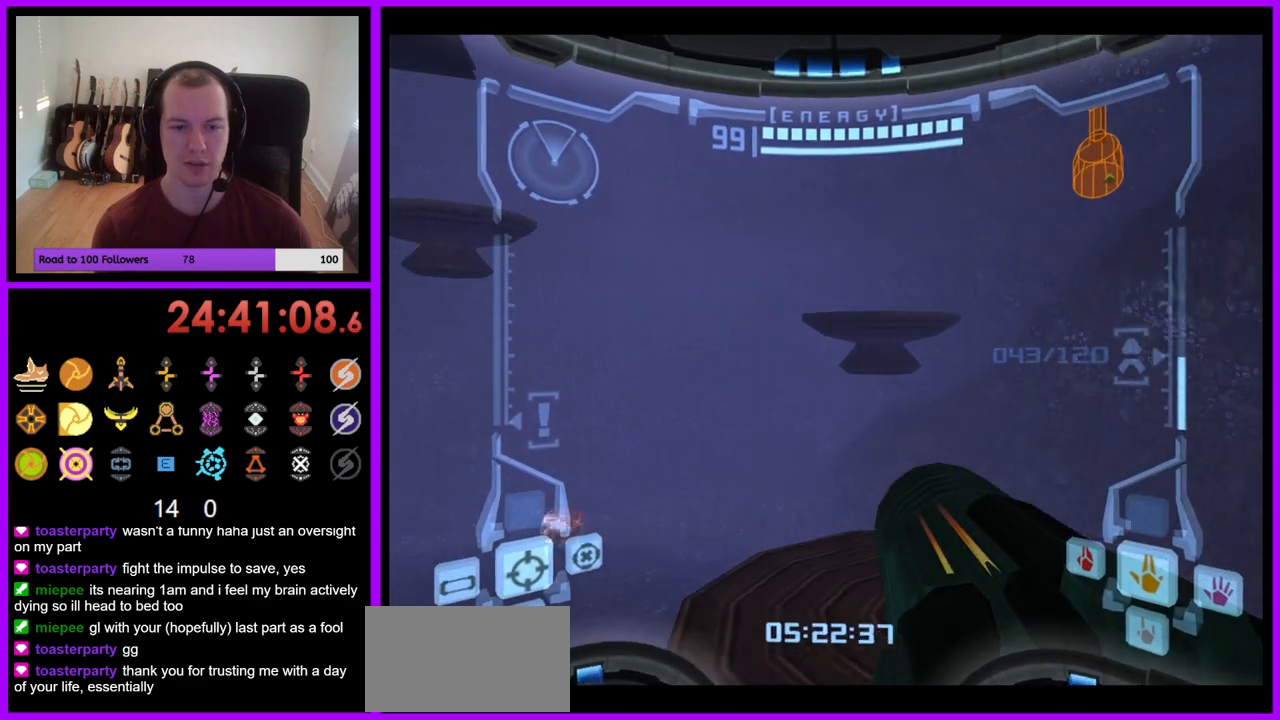
{"buttons": ["L1"], "left_stick": "up-right", "right_stick": "center", "events": [[133, "L1", "down"], [233, "left_stick", "up-right"]]}
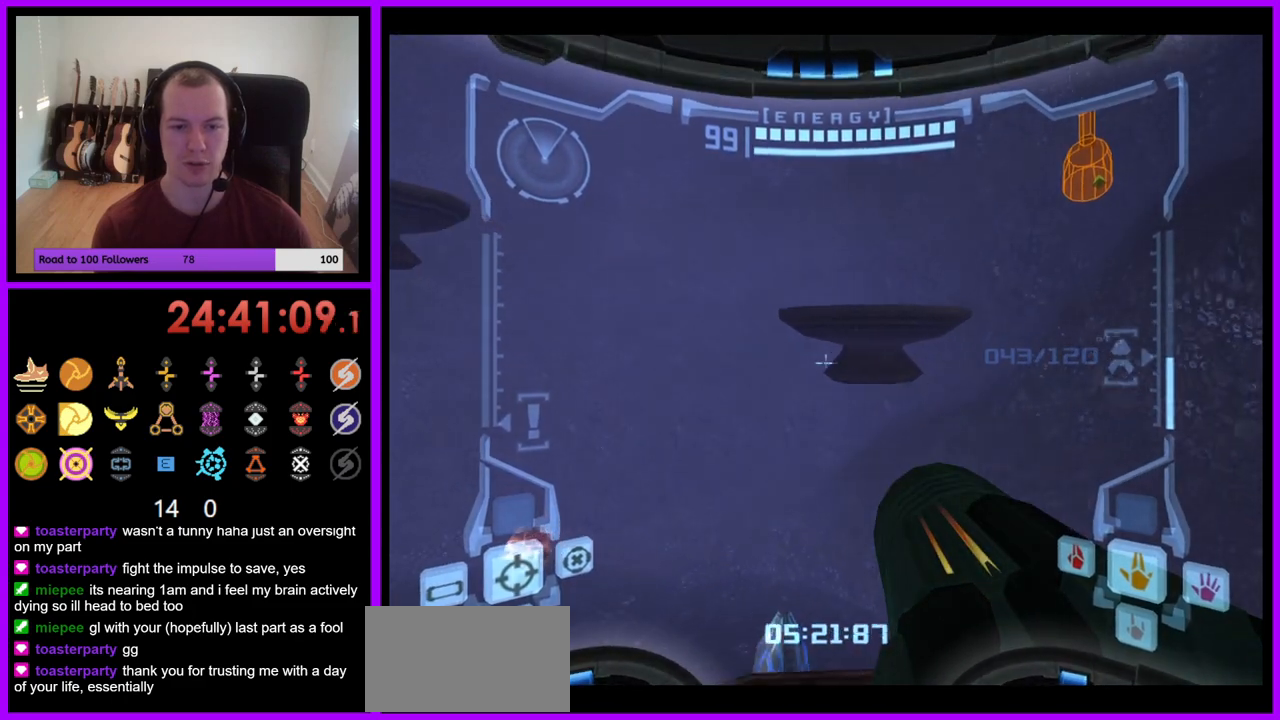
{"buttons": ["B", "L1"], "left_stick": "up", "right_stick": "center", "events": [[367, "left_stick", "up"], [417, "B", "down"]]}
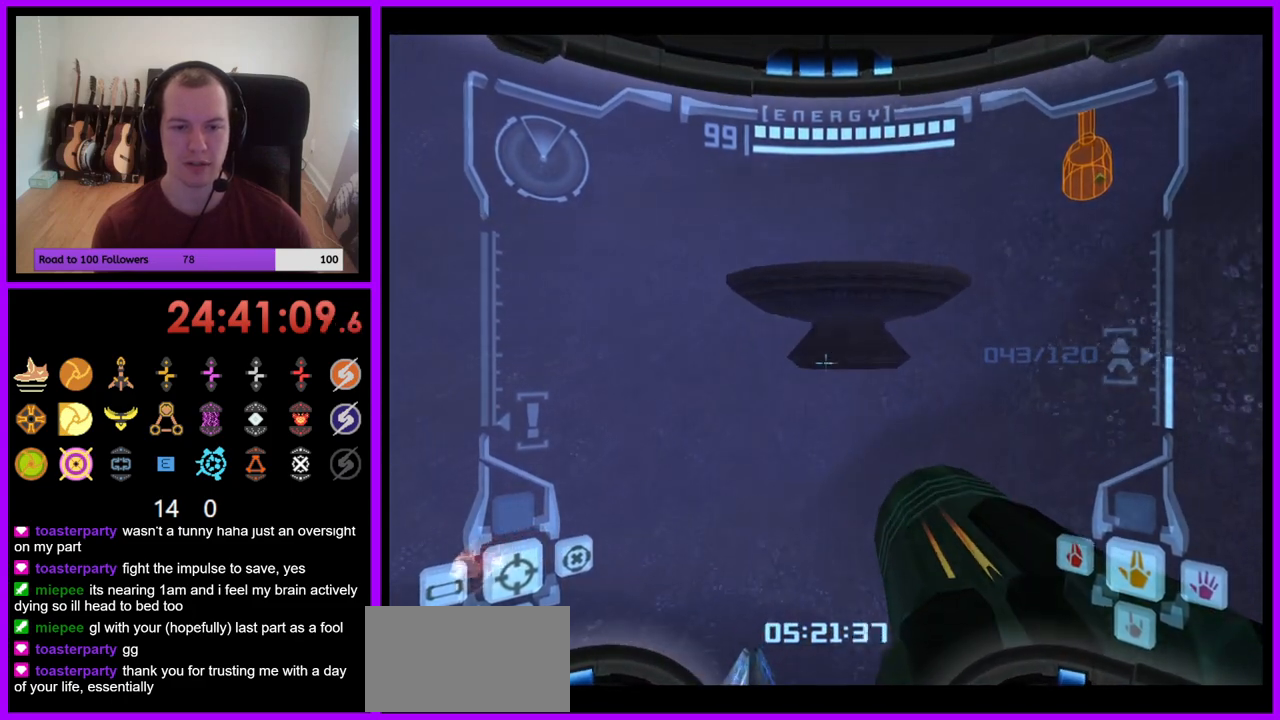
{"buttons": [], "left_stick": "up", "right_stick": "center", "events": [[50, "B", "up"], [267, "L1", "up"]]}
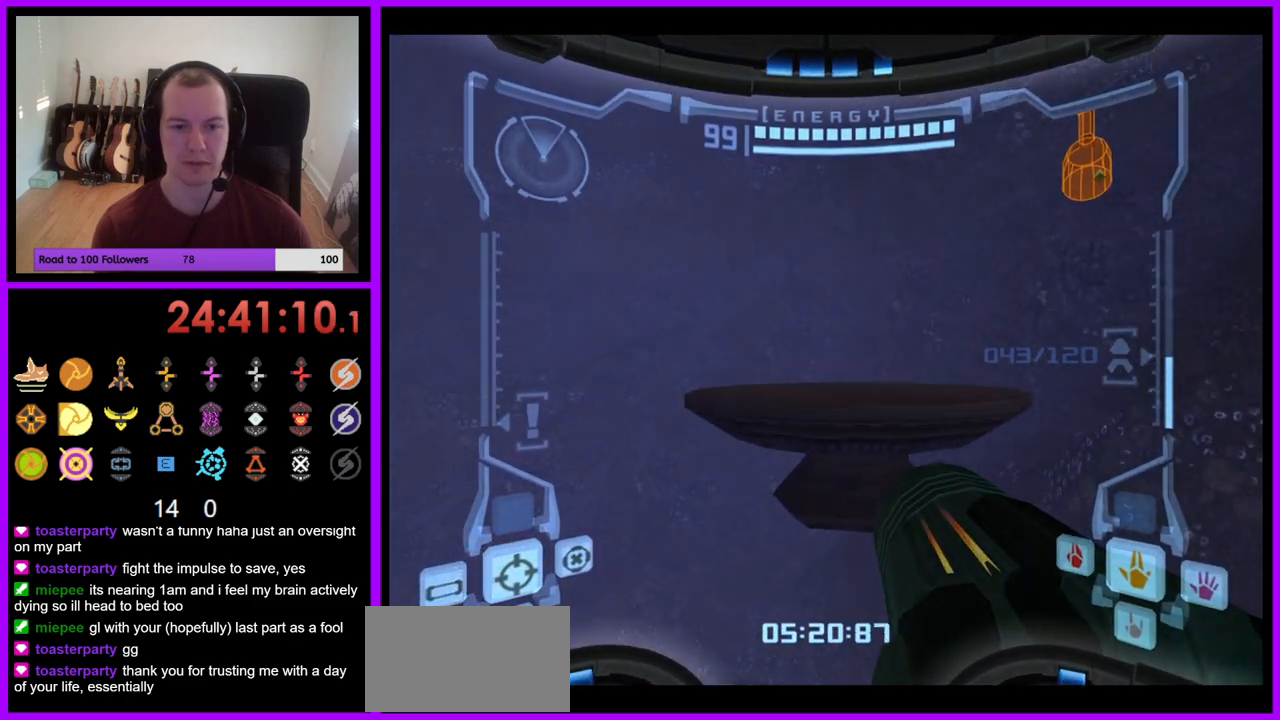
{"buttons": [], "left_stick": "up-left", "right_stick": "center", "events": [[50, "L1", "down"], [150, "B", "down"], [233, "B", "up"], [283, "L1", "up"], [483, "left_stick", "up-left"]]}
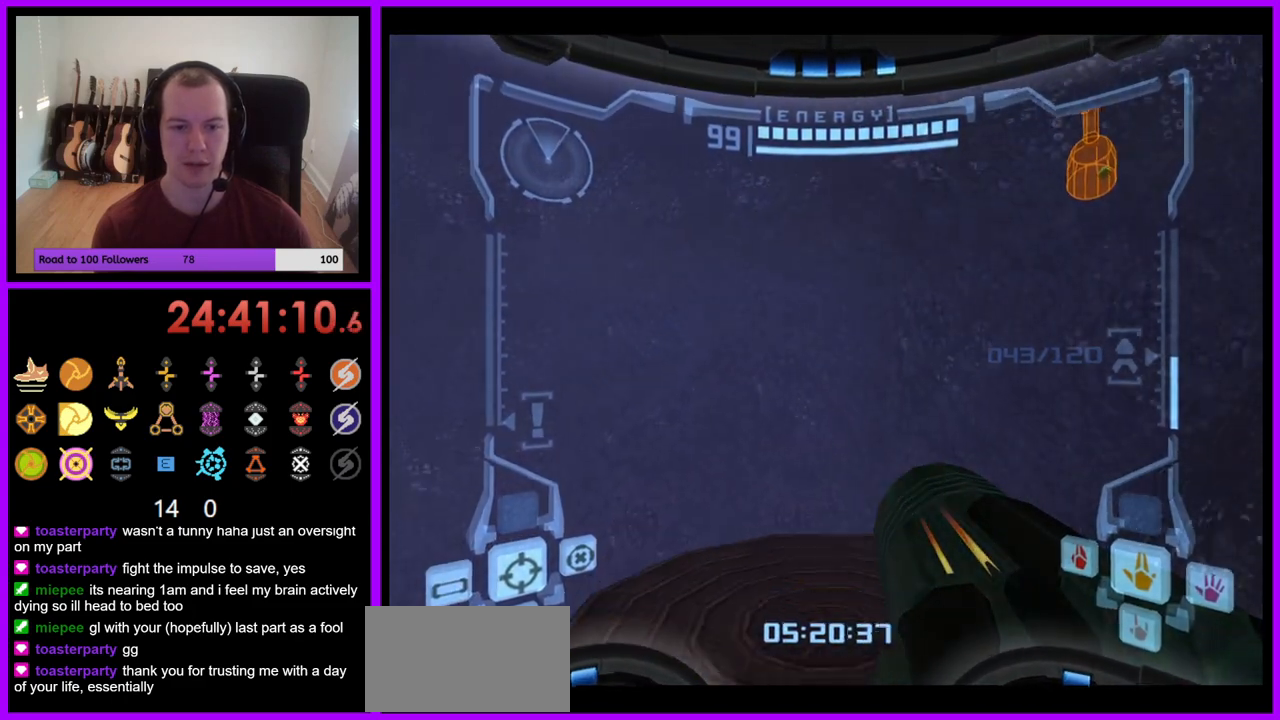
{"buttons": [], "left_stick": "up-left", "right_stick": "center", "events": [[83, "left_stick", "left"], [450, "left_stick", "up-left"]]}
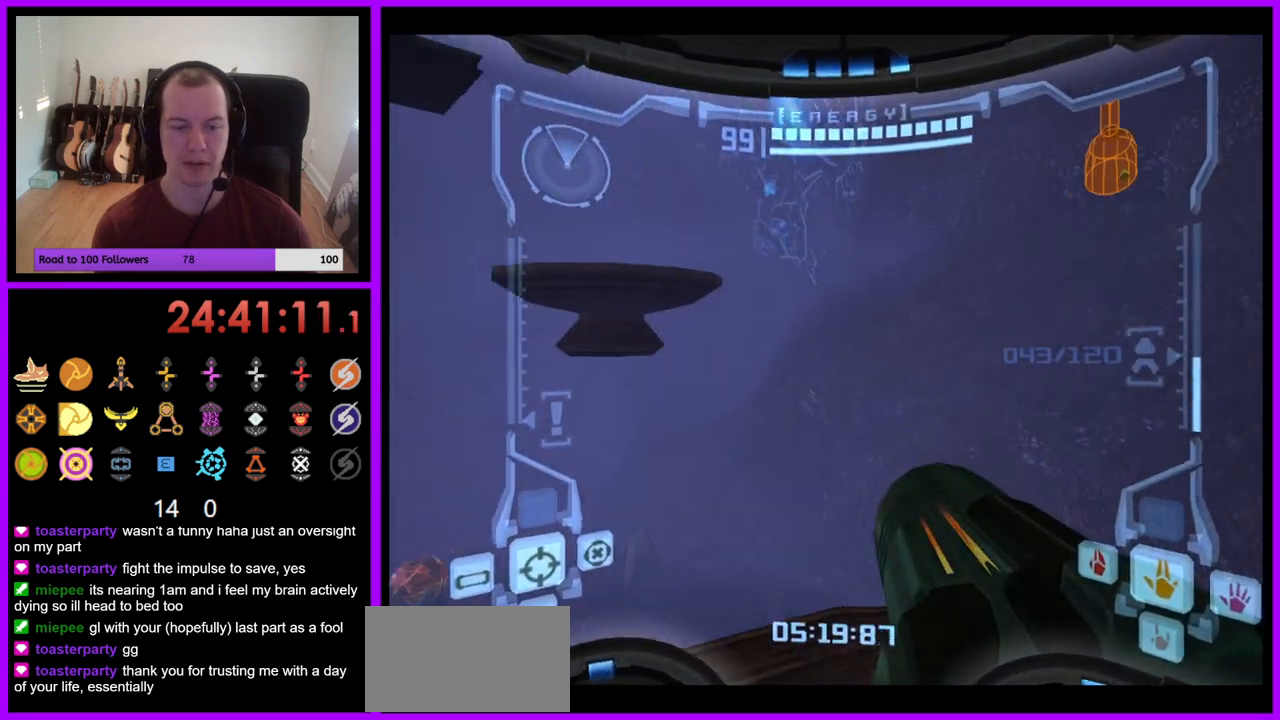
{"buttons": ["B", "L1"], "left_stick": "up", "right_stick": "center", "events": [[267, "L1", "down"], [267, "left_stick", "up"], [417, "B", "down"]]}
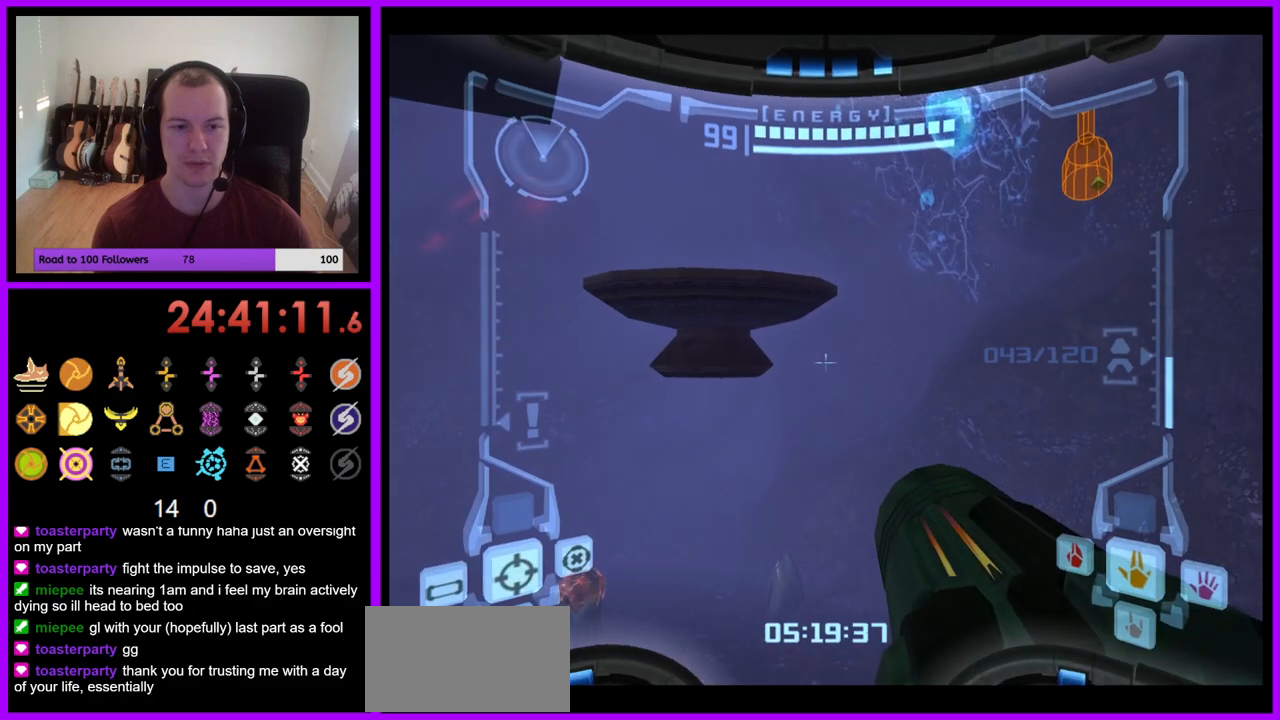
{"buttons": [], "left_stick": "up-left", "right_stick": "center", "events": [[33, "B", "up"], [183, "L1", "up"], [283, "left_stick", "up-left"]]}
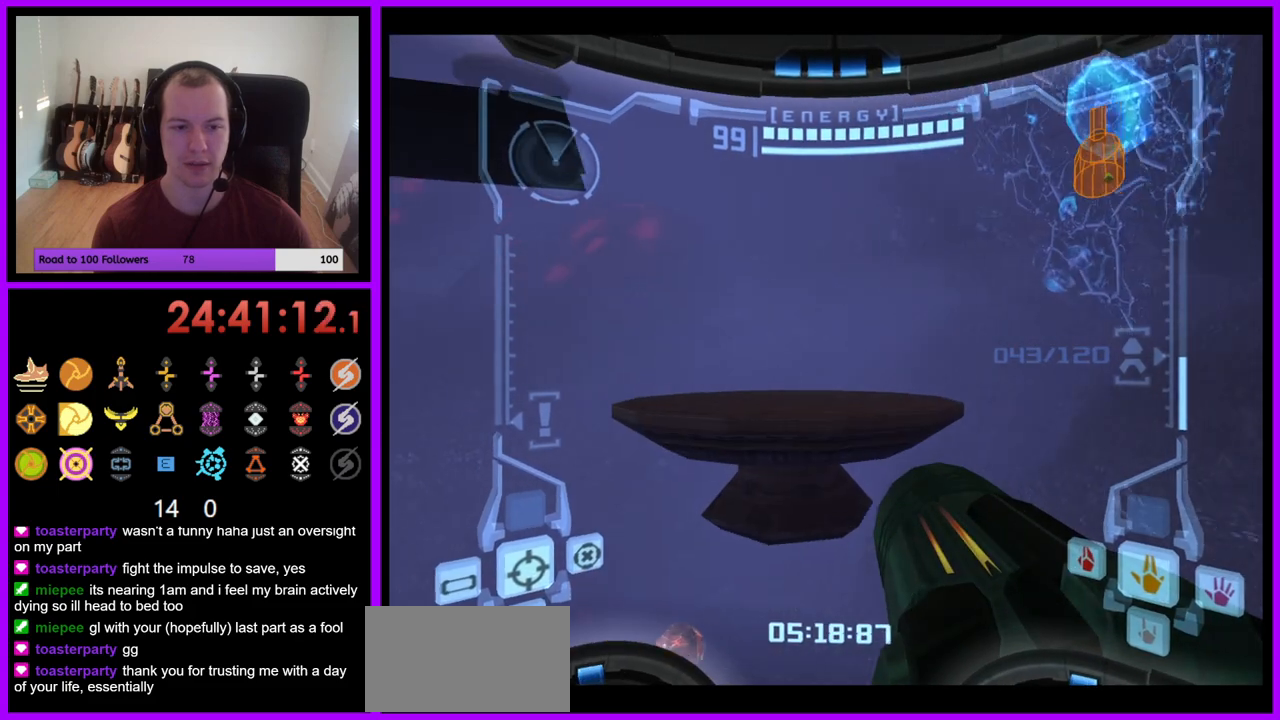
{"buttons": [], "left_stick": "up-left", "right_stick": "center", "events": [[233, "B", "down"], [350, "B", "up"]]}
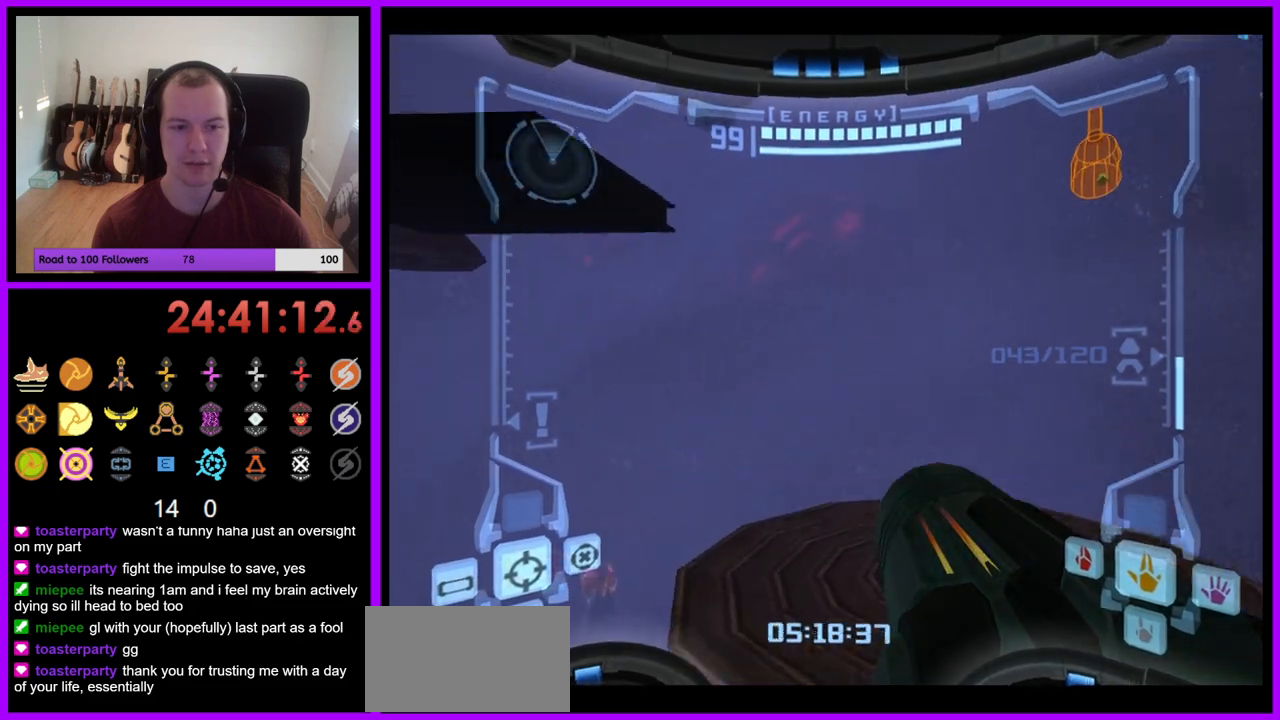
{"buttons": [], "left_stick": "left", "right_stick": "center", "events": [[233, "left_stick", "left"]]}
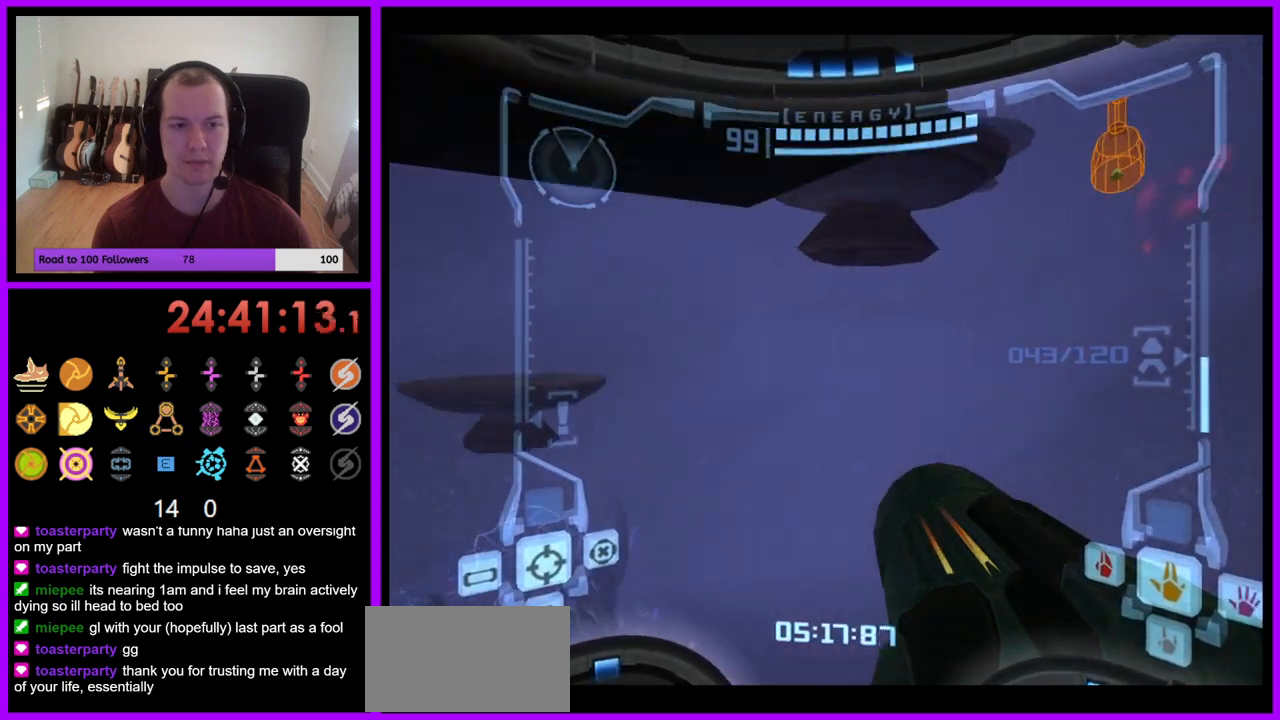
{"buttons": ["L1"], "left_stick": "left", "right_stick": "center", "events": [[67, "left_stick", "center"], [150, "B", "down"], [317, "B", "up"], [450, "L1", "down"], [500, "left_stick", "left"]]}
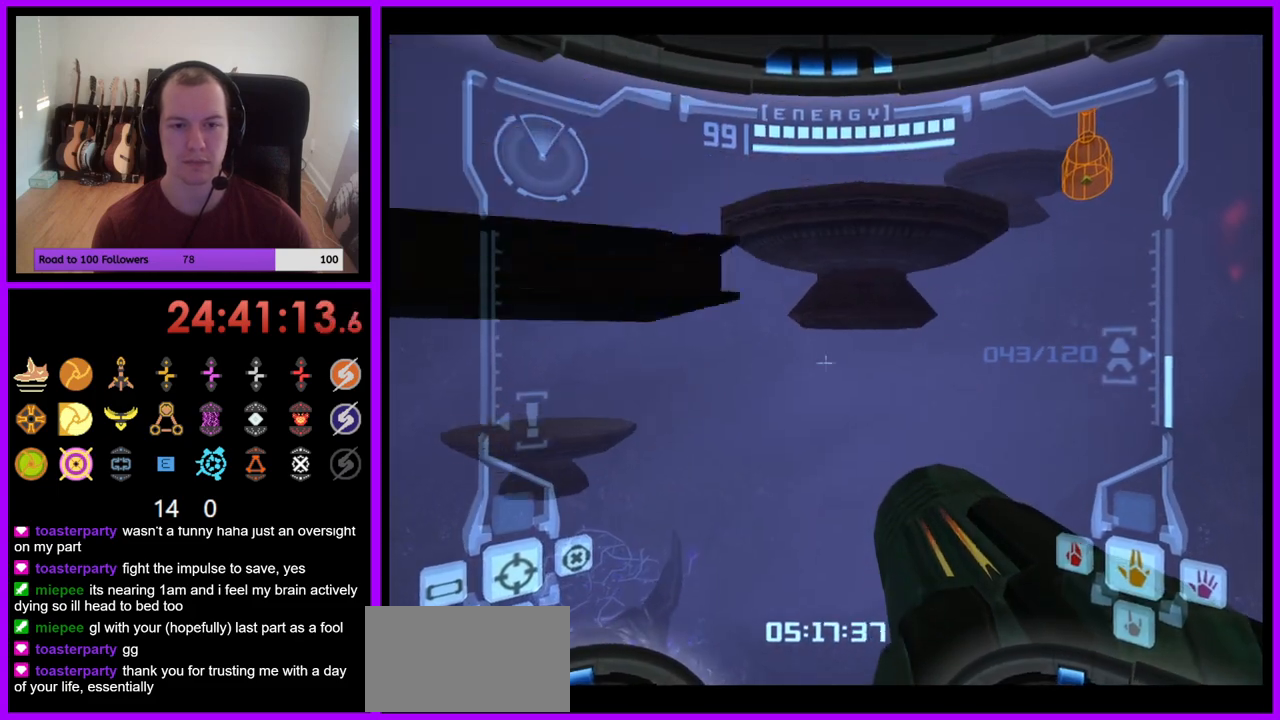
{"buttons": ["L1"], "left_stick": "up-left", "right_stick": "center", "events": [[17, "left_stick", "up-left"], [233, "B", "down"], [317, "B", "up"]]}
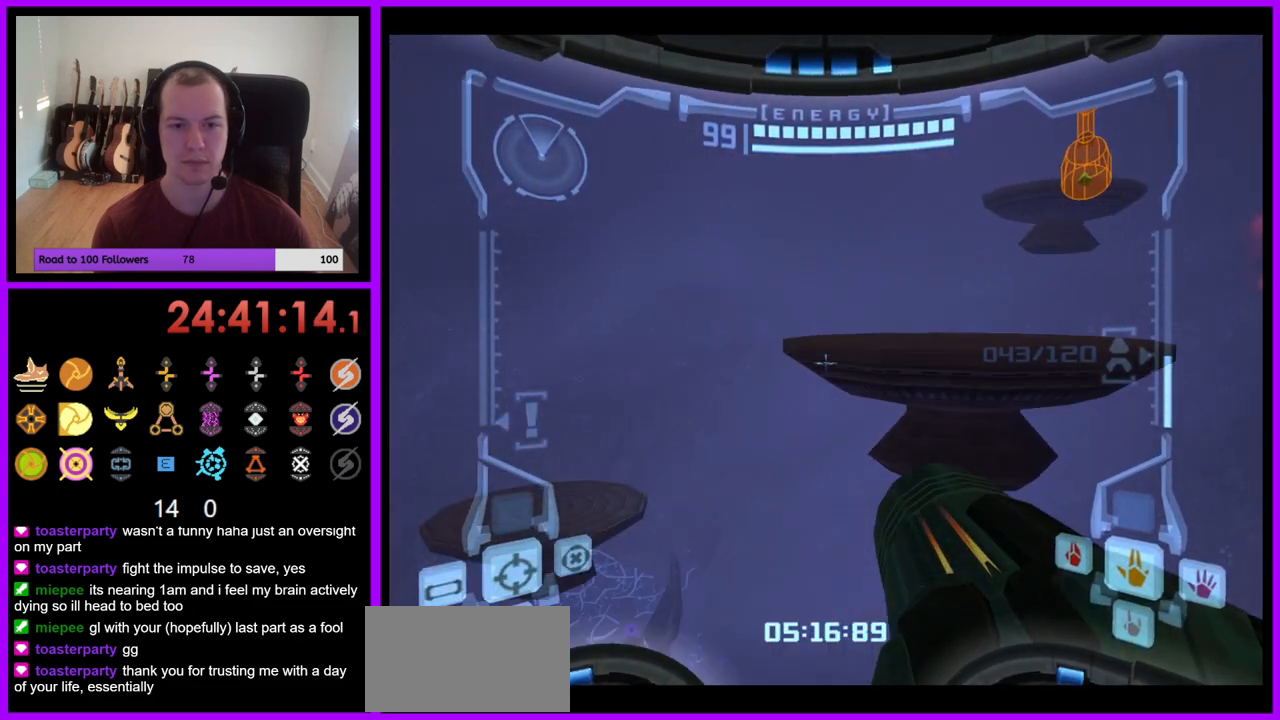
{"buttons": [], "left_stick": "right", "right_stick": "center", "events": [[117, "left_stick", "center"], [333, "L1", "up"], [383, "left_stick", "right"]]}
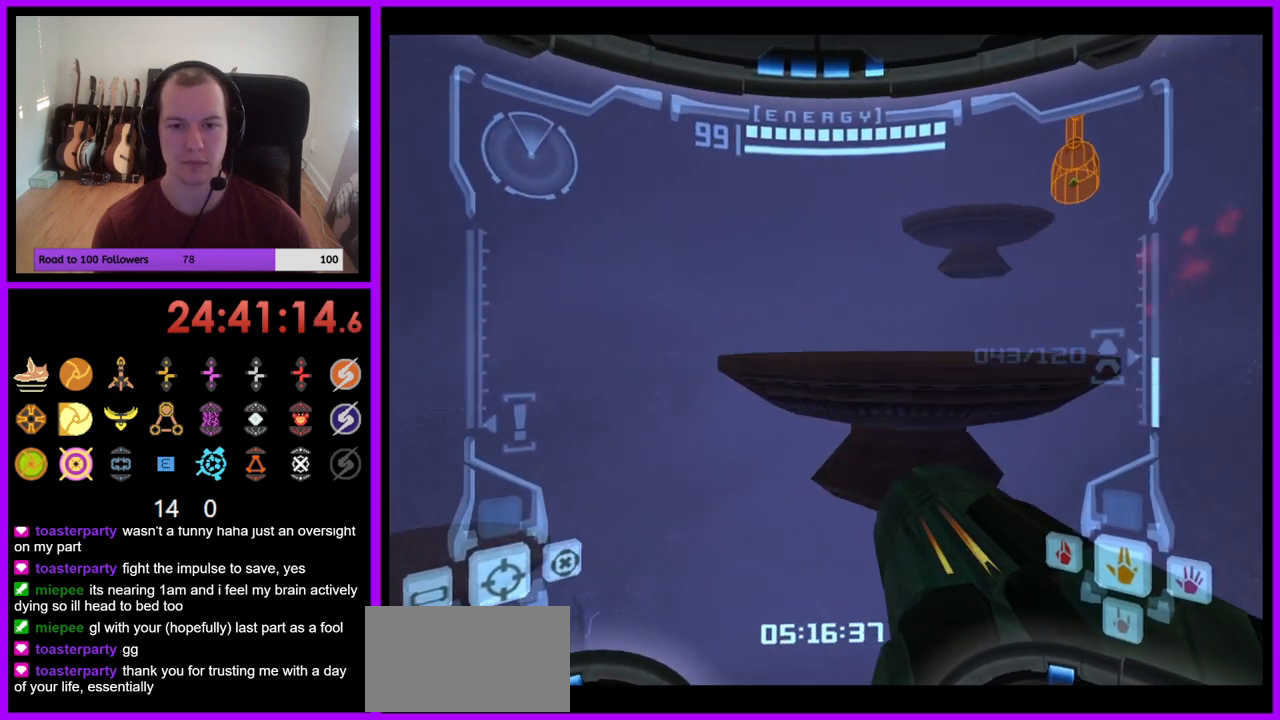
{"buttons": ["L1"], "left_stick": "up", "right_stick": "center", "events": [[150, "left_stick", "up"], [200, "L1", "down"], [217, "B", "down"], [300, "B", "up"]]}
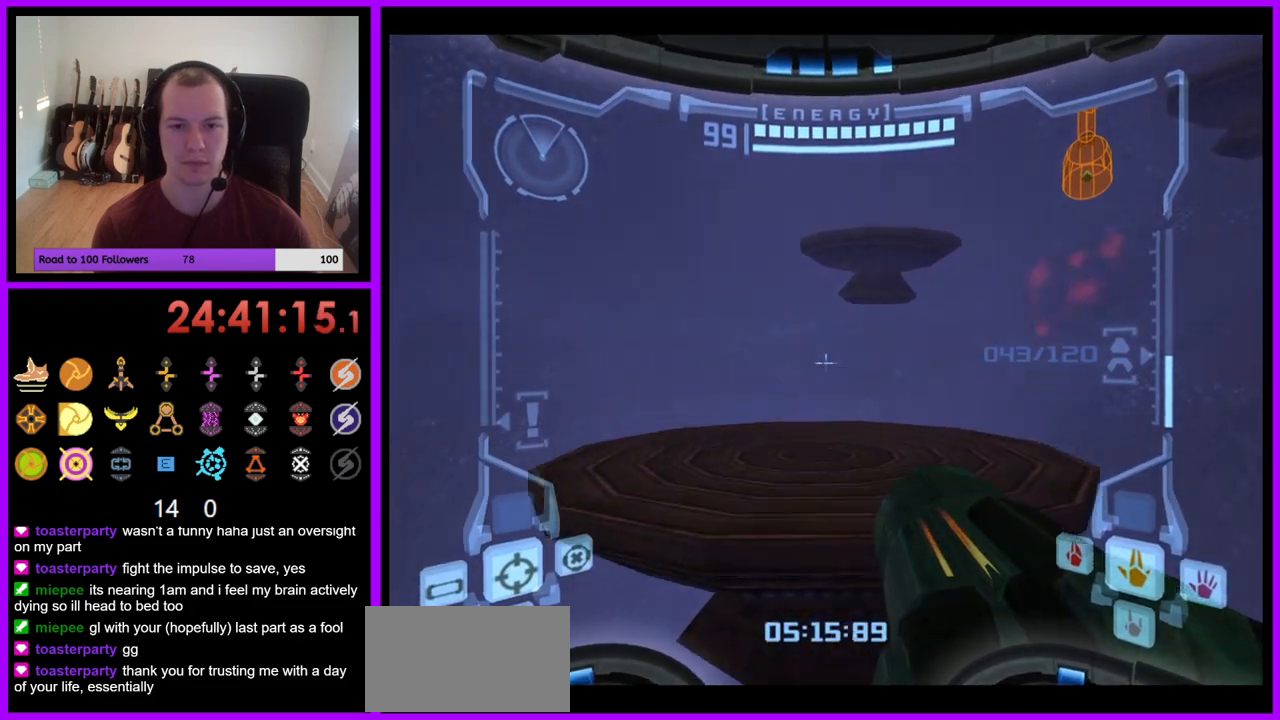
{"buttons": ["L1"], "left_stick": "up", "right_stick": "center", "events": []}